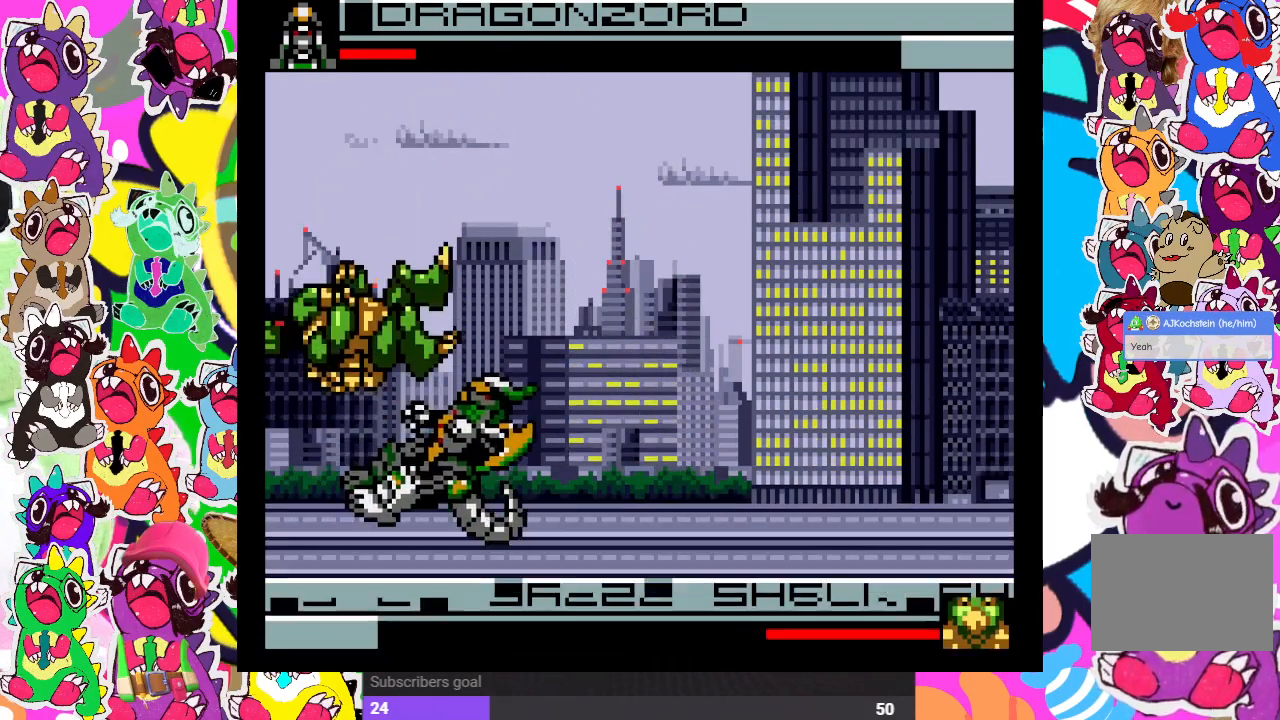
Gameplay with a controller (PlayStation layout); each line is a JSON object with the inputs held at the frame after it. "events" lists button and stick changes between this image and that frame as [ms after this image, input, new state], when the widget could be followed in between. Not read: L3 R3.
{"buttons": ["CROSS", "DPAD_DOWN", "DPAD_RIGHT"], "left_stick": "center", "right_stick": "center", "events": [[33, "CROSS", "down"], [83, "CROSS", "up"], [117, "CROSS", "down"], [183, "CROSS", "up"], [183, "DPAD_RIGHT", "down"], [233, "CROSS", "down"], [233, "DPAD_DOWN", "up"], [283, "CROSS", "up"], [317, "DPAD_DOWN", "down"], [333, "CROSS", "down"], [433, "CROSS", "up"], [483, "CROSS", "down"]]}
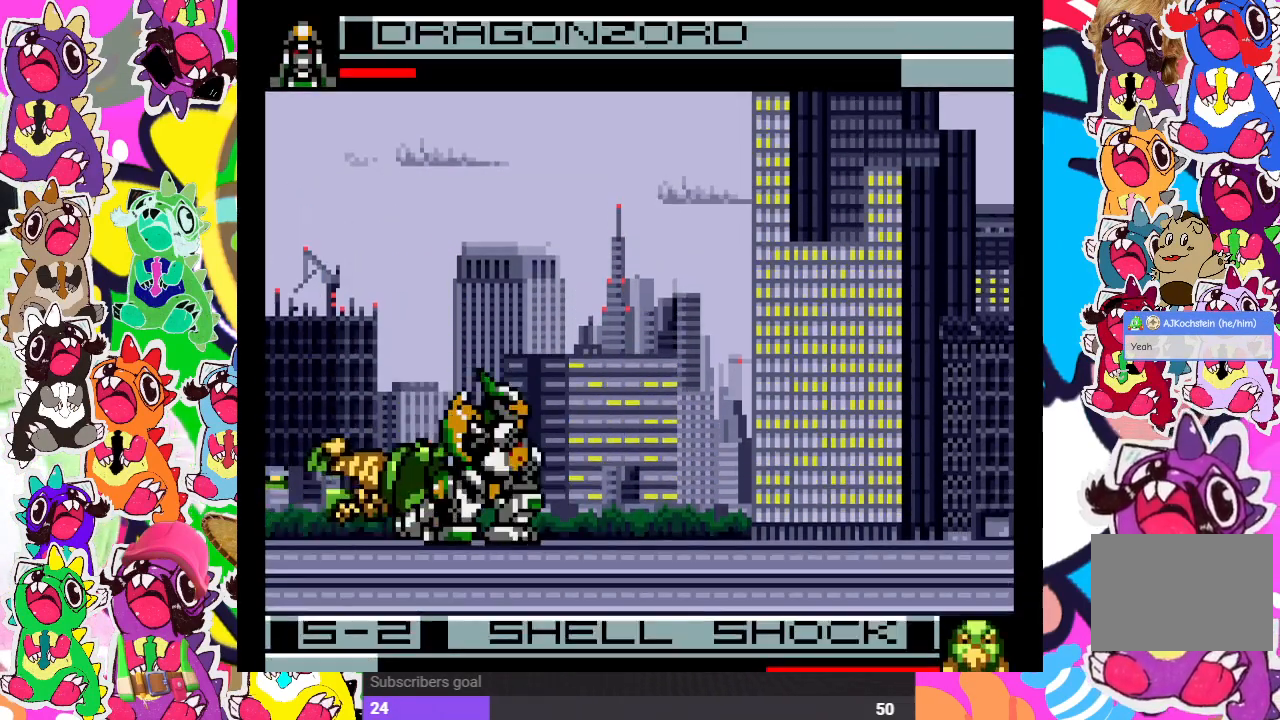
{"buttons": ["CROSS", "DPAD_DOWN", "DPAD_RIGHT"], "left_stick": "center", "right_stick": "center", "events": [[117, "CROSS", "up"], [133, "DPAD_DOWN", "up"], [433, "DPAD_DOWN", "down"], [500, "CROSS", "down"]]}
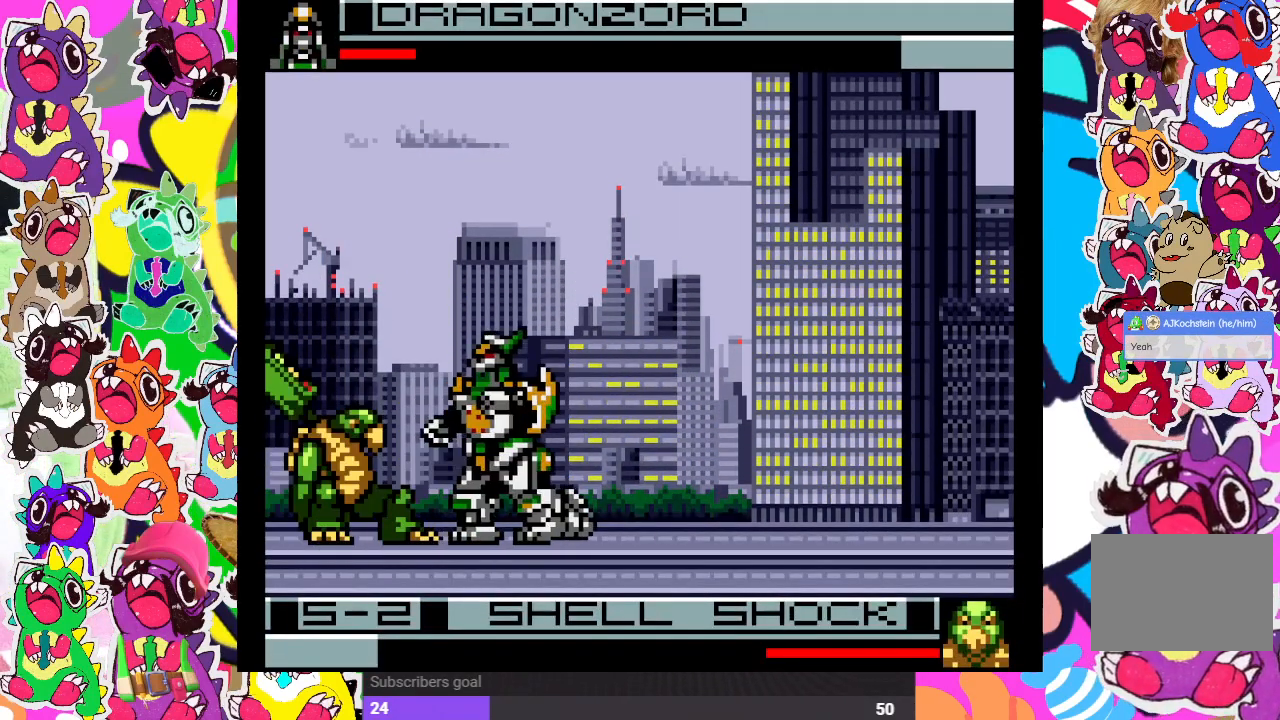
{"buttons": ["CROSS", "DPAD_DOWN", "DPAD_RIGHT"], "left_stick": "center", "right_stick": "center", "events": [[83, "CROSS", "up"], [200, "CROSS", "down"], [317, "CROSS", "up"], [333, "CROSS", "down"], [417, "CROSS", "up"], [467, "CROSS", "down"]]}
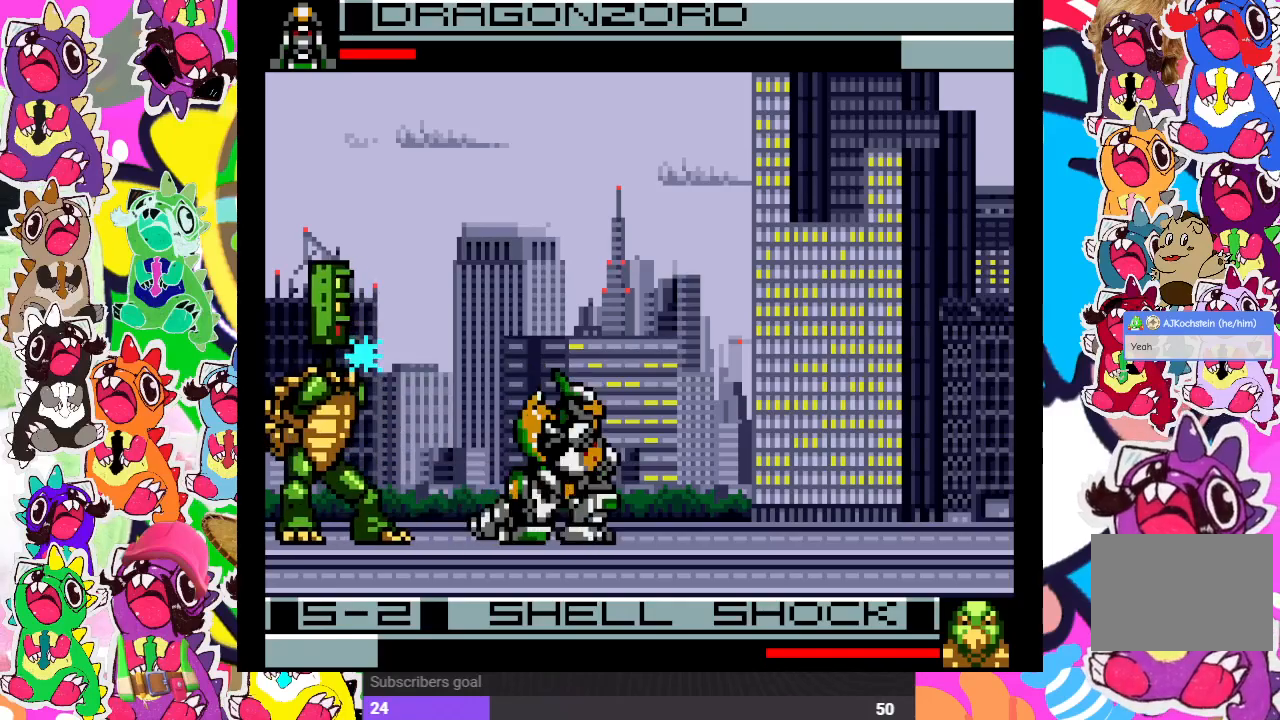
{"buttons": ["CROSS", "DPAD_DOWN", "DPAD_RIGHT"], "left_stick": "center", "right_stick": "center", "events": [[33, "CROSS", "up"], [83, "CROSS", "down"], [133, "CROSS", "up"], [200, "CROSS", "down"], [267, "CROSS", "up"], [317, "CROSS", "down"], [383, "CROSS", "up"], [450, "CROSS", "down"]]}
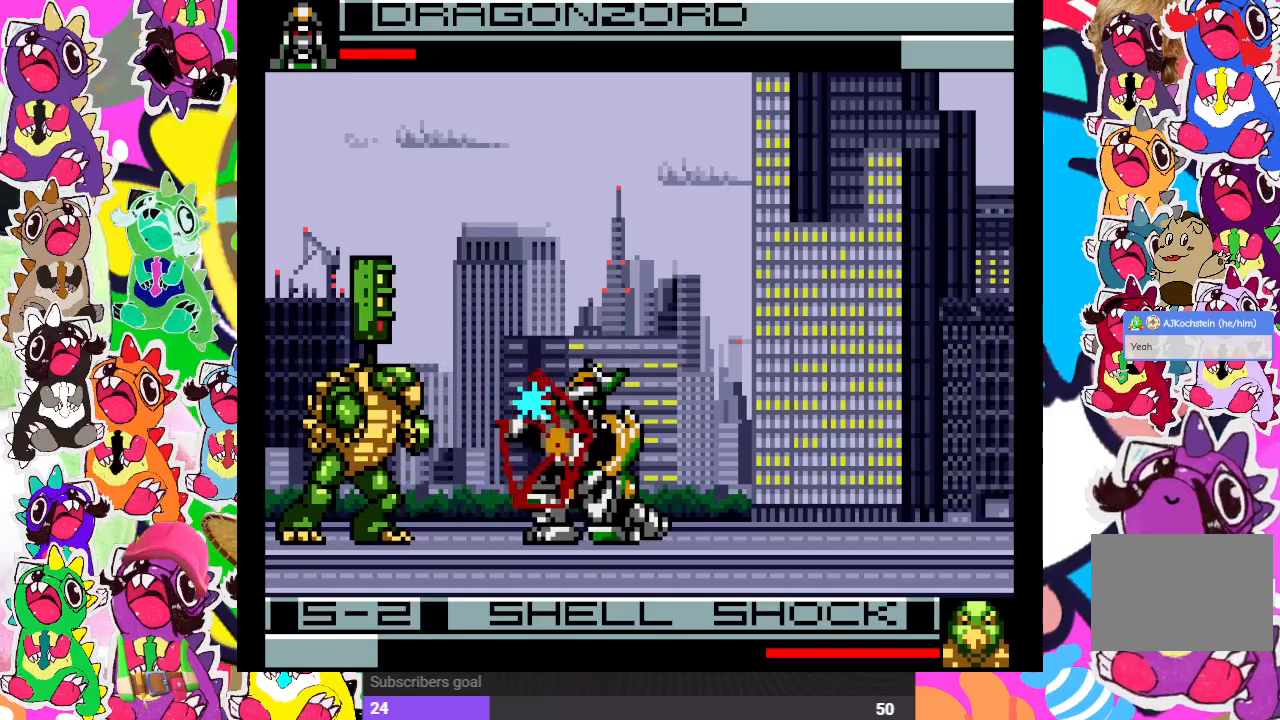
{"buttons": ["DPAD_LEFT"], "left_stick": "center", "right_stick": "center", "events": [[17, "CROSS", "up"], [67, "CROSS", "down"], [117, "CROSS", "up"], [267, "DPAD_RIGHT", "up"], [283, "DPAD_DOWN", "up"], [300, "DPAD_LEFT", "down"], [367, "CROSS", "down"], [467, "CROSS", "up"]]}
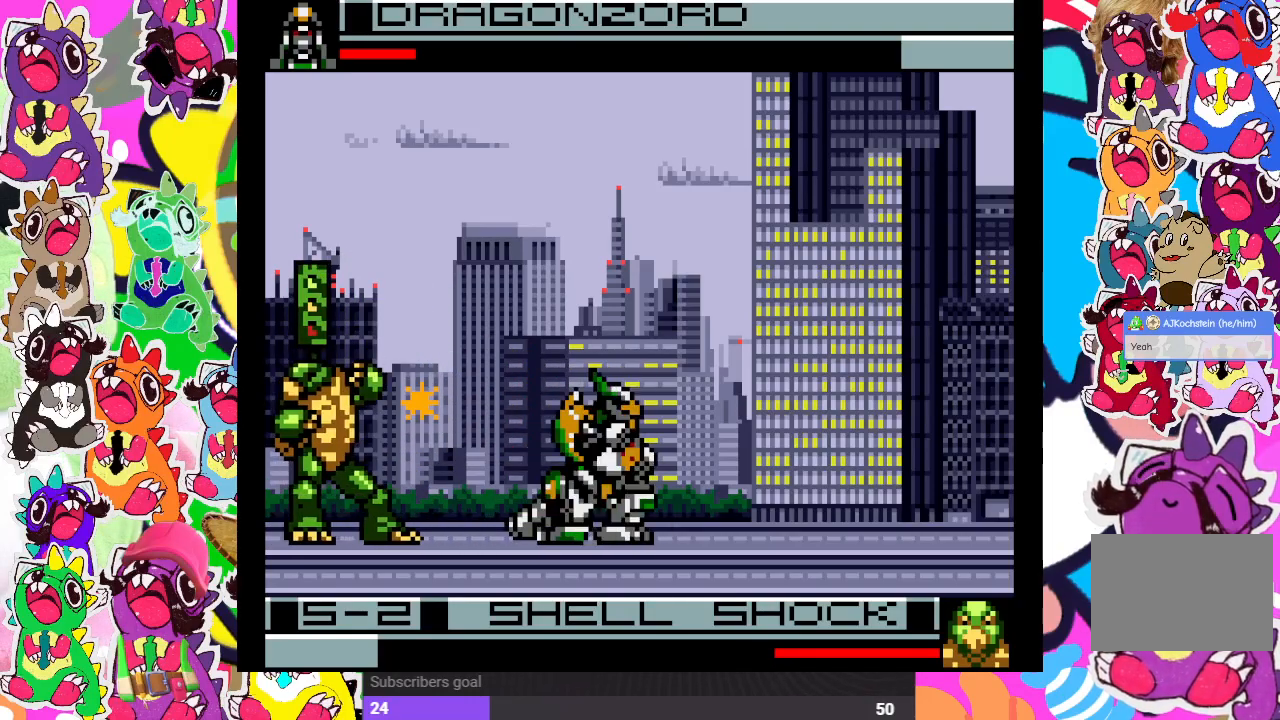
{"buttons": ["DPAD_DOWN", "DPAD_LEFT"], "left_stick": "center", "right_stick": "center", "events": [[33, "CROSS", "down"], [67, "DPAD_DOWN", "down"], [83, "DPAD_LEFT", "up"], [100, "CROSS", "up"], [167, "CROSS", "down"], [217, "CROSS", "up"], [283, "CROSS", "down"], [283, "DPAD_DOWN", "up"], [283, "DPAD_LEFT", "down"], [350, "CROSS", "up"], [400, "CROSS", "down"], [467, "CROSS", "up"], [500, "DPAD_DOWN", "down"]]}
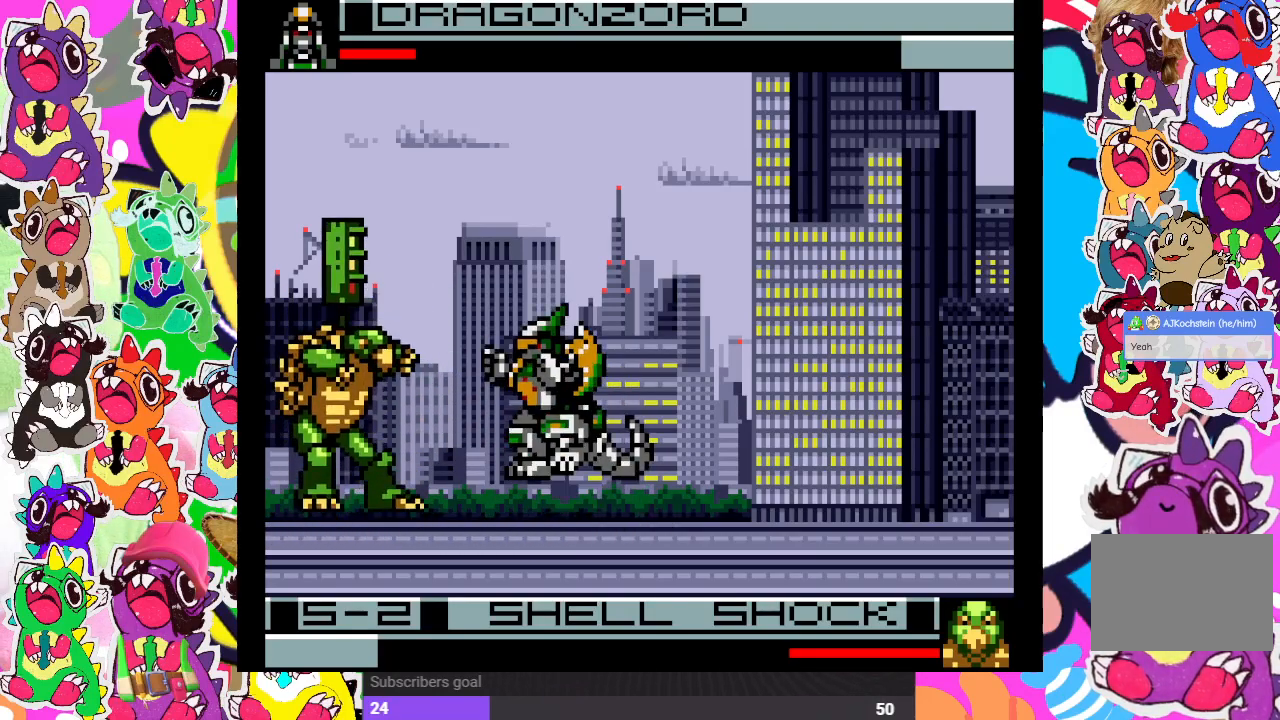
{"buttons": ["CROSS", "DPAD_DOWN"], "left_stick": "center", "right_stick": "center", "events": [[33, "CROSS", "down"], [33, "DPAD_LEFT", "up"], [83, "CROSS", "up"], [100, "DPAD_RIGHT", "down"], [133, "CROSS", "down"], [200, "CROSS", "up"], [250, "CROSS", "down"], [300, "CROSS", "up"], [367, "CROSS", "down"], [450, "CROSS", "up"], [500, "CROSS", "down"], [500, "DPAD_RIGHT", "up"]]}
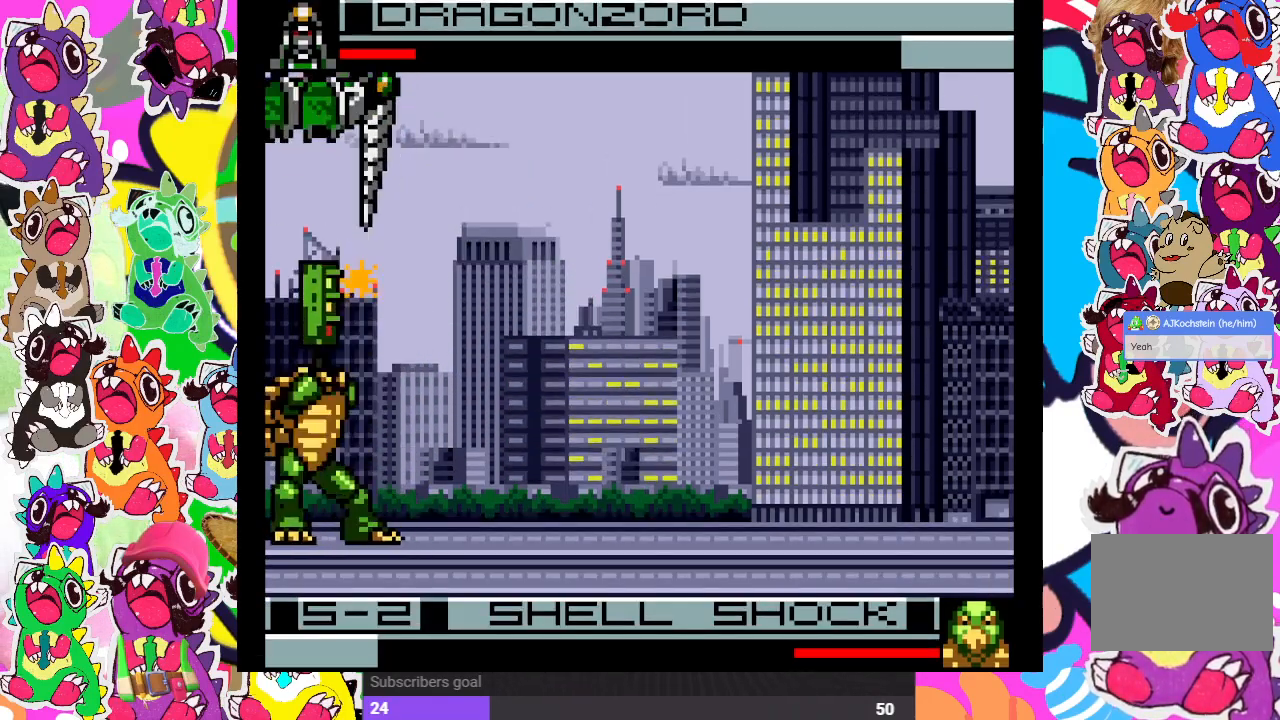
{"buttons": ["CROSS", "DPAD_DOWN"], "left_stick": "center", "right_stick": "center", "events": [[50, "CROSS", "up"], [117, "CROSS", "down"], [200, "CROSS", "up"], [267, "CROSS", "down"], [333, "CROSS", "up"], [383, "CROSS", "down"], [450, "CROSS", "up"], [500, "CROSS", "down"]]}
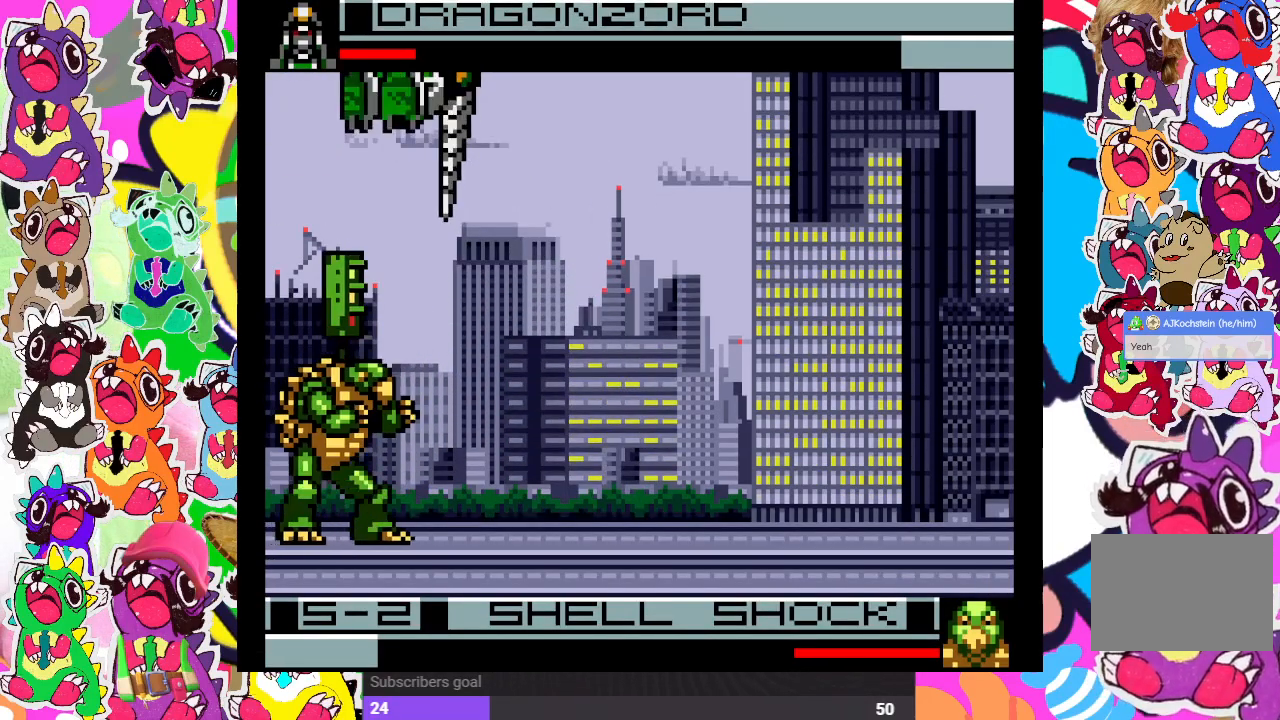
{"buttons": ["DPAD_DOWN"], "left_stick": "center", "right_stick": "center", "events": [[100, "CROSS", "up"], [167, "CROSS", "down"], [200, "CROSS", "up"], [283, "CROSS", "down"], [333, "CROSS", "up"], [417, "CROSS", "down"], [483, "CROSS", "up"]]}
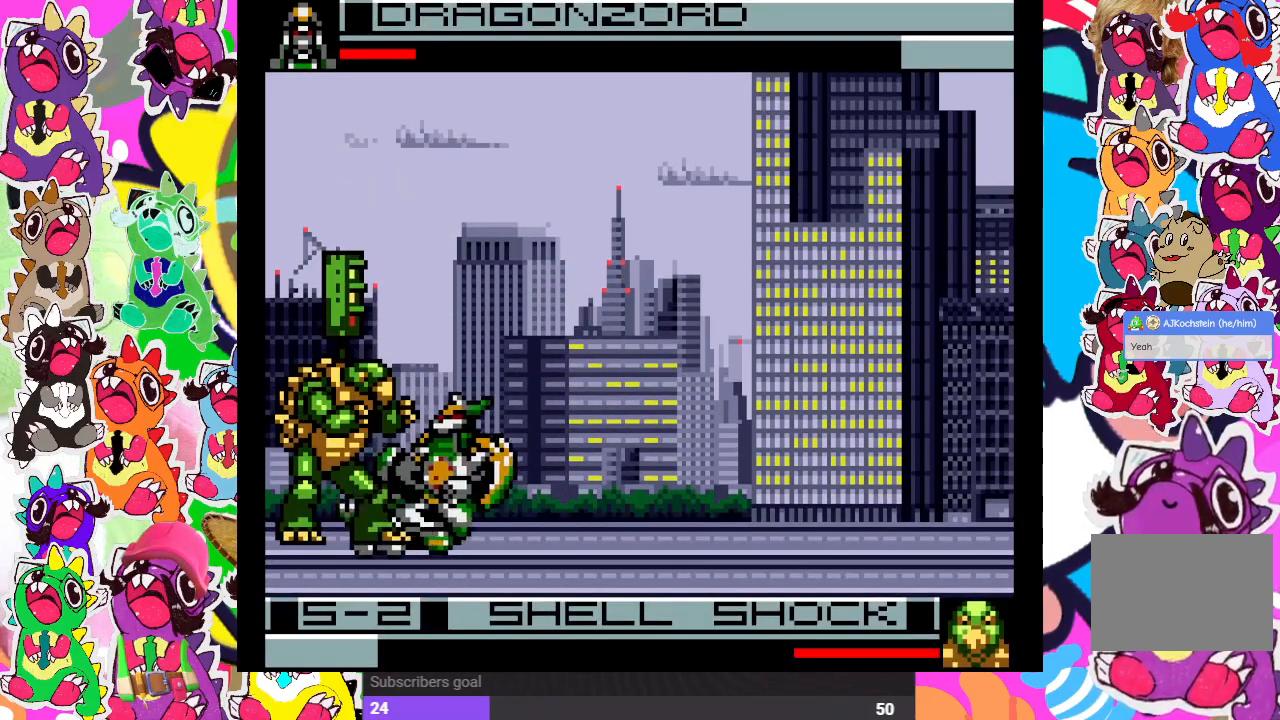
{"buttons": ["CROSS", "DPAD_DOWN", "DPAD_RIGHT"], "left_stick": "center", "right_stick": "center", "events": [[67, "DPAD_RIGHT", "down"], [133, "CROSS", "down"], [233, "CROSS", "up"], [267, "CROSS", "down"], [333, "CROSS", "up"], [383, "CROSS", "down"], [433, "CROSS", "up"], [500, "CROSS", "down"]]}
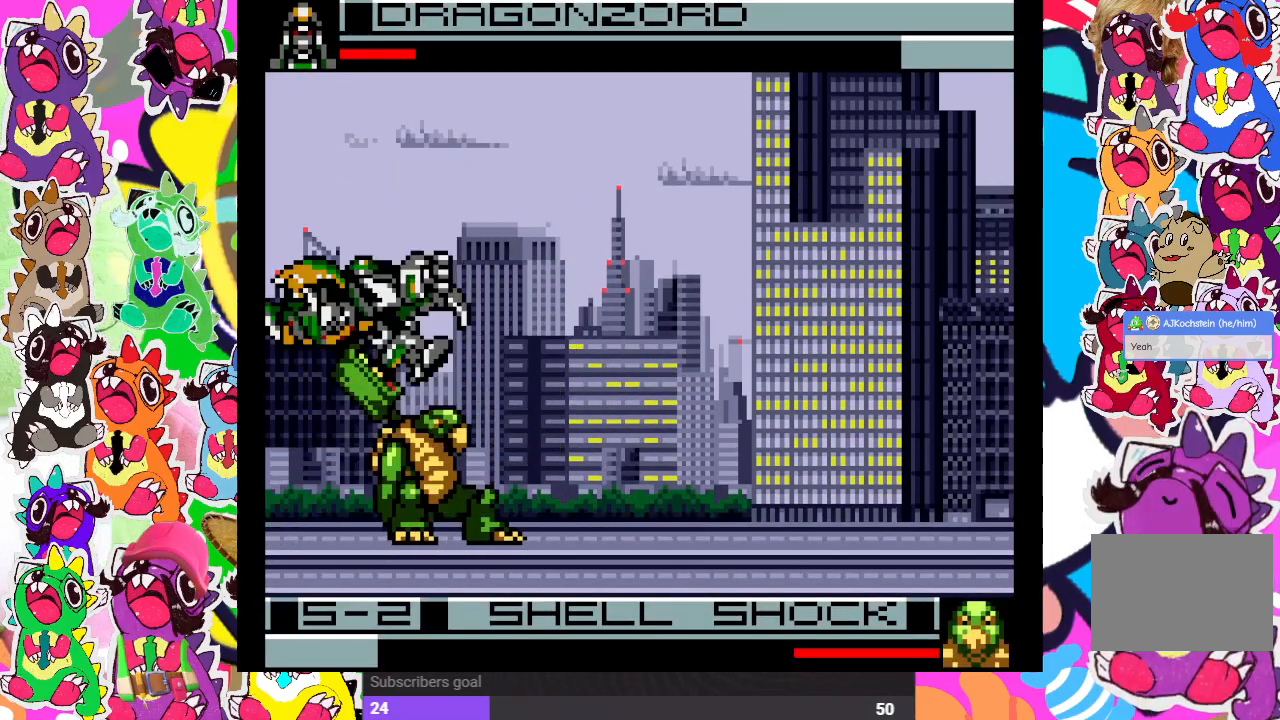
{"buttons": ["CROSS", "SQUARE", "DPAD_DOWN"], "left_stick": "center", "right_stick": "center", "events": [[67, "CROSS", "up"], [150, "CROSS", "down"], [200, "SQUARE", "down"], [250, "DPAD_RIGHT", "up"], [267, "CROSS", "up"], [267, "DPAD_DOWN", "up"], [267, "DPAD_LEFT", "down"], [367, "SQUARE", "up"], [417, "DPAD_DOWN", "down"], [417, "DPAD_LEFT", "up"], [433, "CROSS", "down"], [500, "SQUARE", "down"]]}
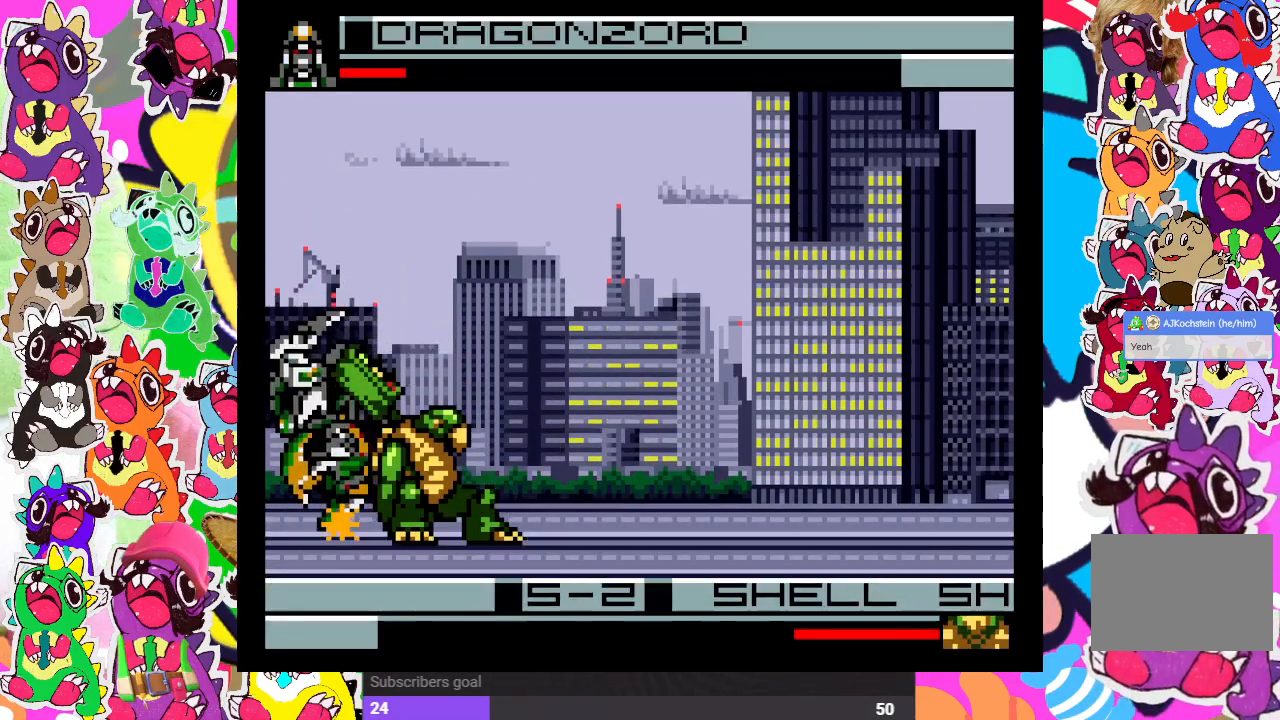
{"buttons": ["SQUARE", "DPAD_DOWN"], "left_stick": "center", "right_stick": "center", "events": [[67, "CROSS", "up"], [67, "DPAD_DOWN", "up"], [67, "DPAD_LEFT", "down"], [100, "SQUARE", "up"], [133, "CROSS", "down"], [200, "DPAD_DOWN", "down"], [200, "DPAD_LEFT", "up"], [217, "SQUARE", "down"], [267, "CROSS", "up"], [283, "SQUARE", "up"], [317, "DPAD_DOWN", "up"], [350, "CROSS", "down"], [350, "DPAD_LEFT", "down"], [417, "SQUARE", "down"], [467, "CROSS", "up"], [467, "DPAD_DOWN", "down"], [467, "DPAD_LEFT", "up"]]}
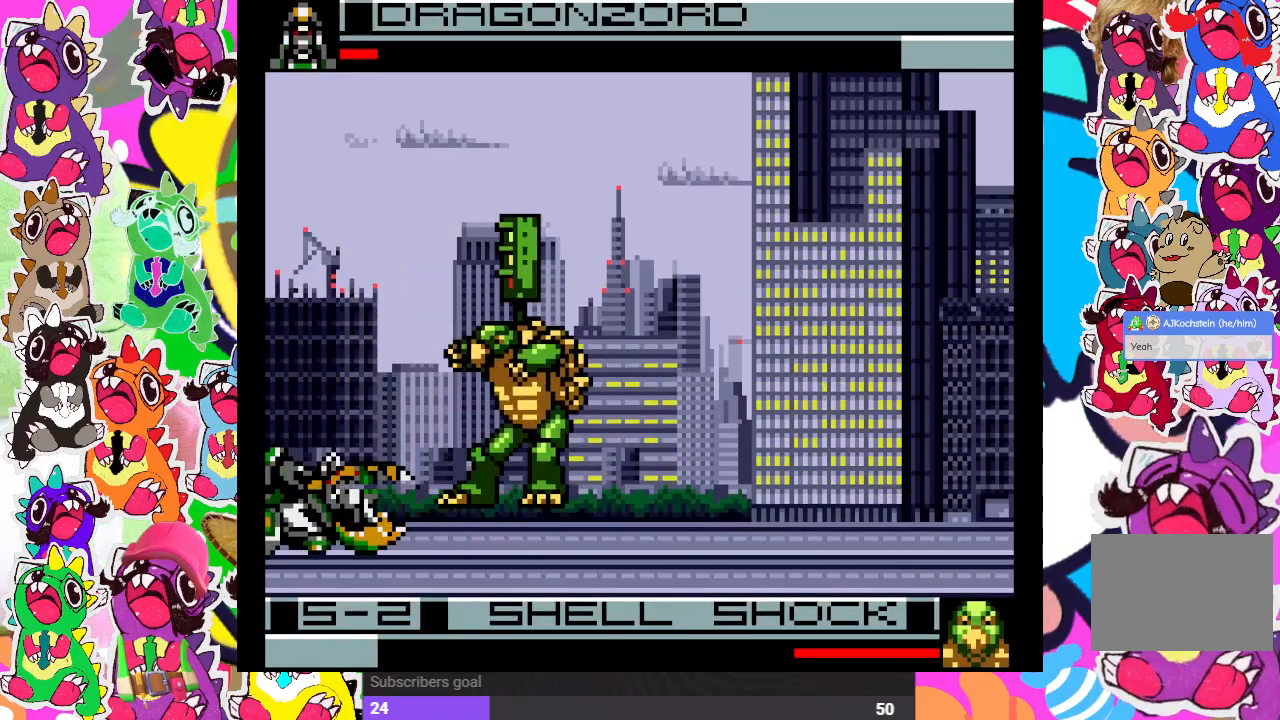
{"buttons": ["DPAD_RIGHT"], "left_stick": "center", "right_stick": "center", "events": [[17, "SQUARE", "up"], [83, "CROSS", "down"], [117, "DPAD_DOWN", "up"], [117, "DPAD_LEFT", "down"], [200, "CROSS", "up"], [267, "CROSS", "down"], [267, "DPAD_DOWN", "down"], [283, "DPAD_LEFT", "up"], [317, "CROSS", "up"], [450, "DPAD_DOWN", "up"], [450, "DPAD_RIGHT", "down"]]}
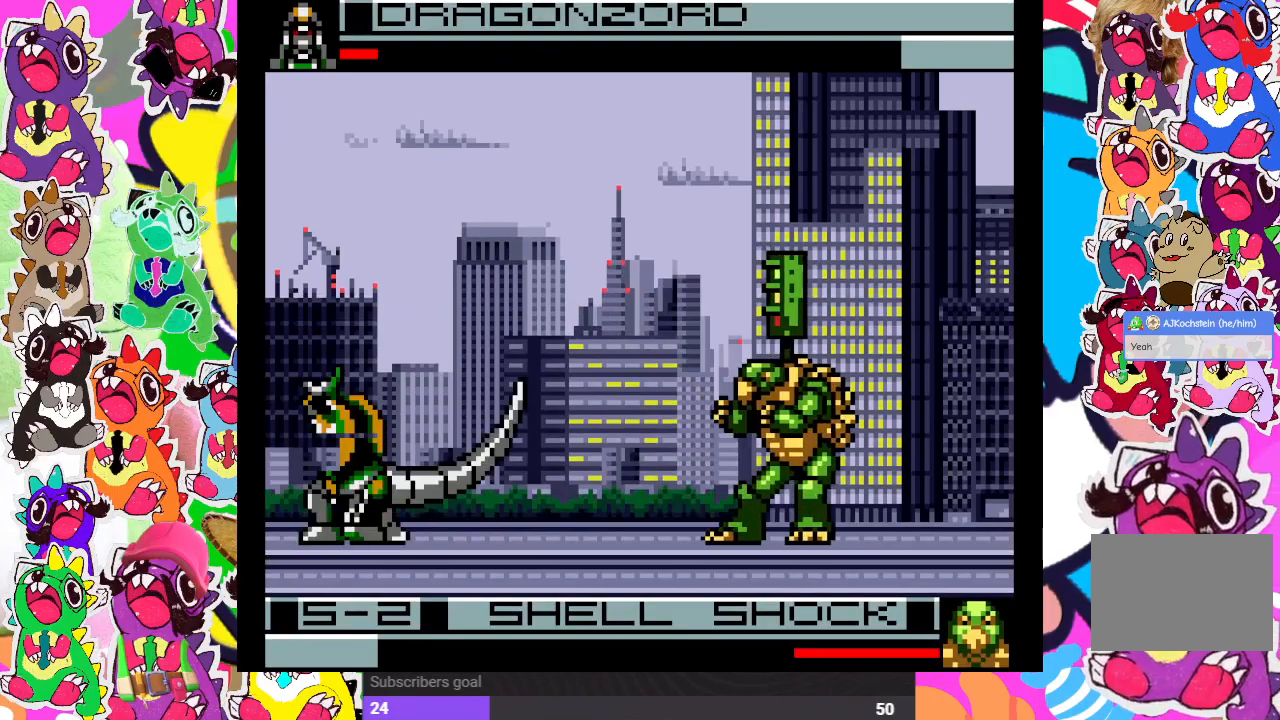
{"buttons": ["DPAD_UP", "DPAD_RIGHT"], "left_stick": "center", "right_stick": "center", "events": [[17, "DPAD_UP", "down"]]}
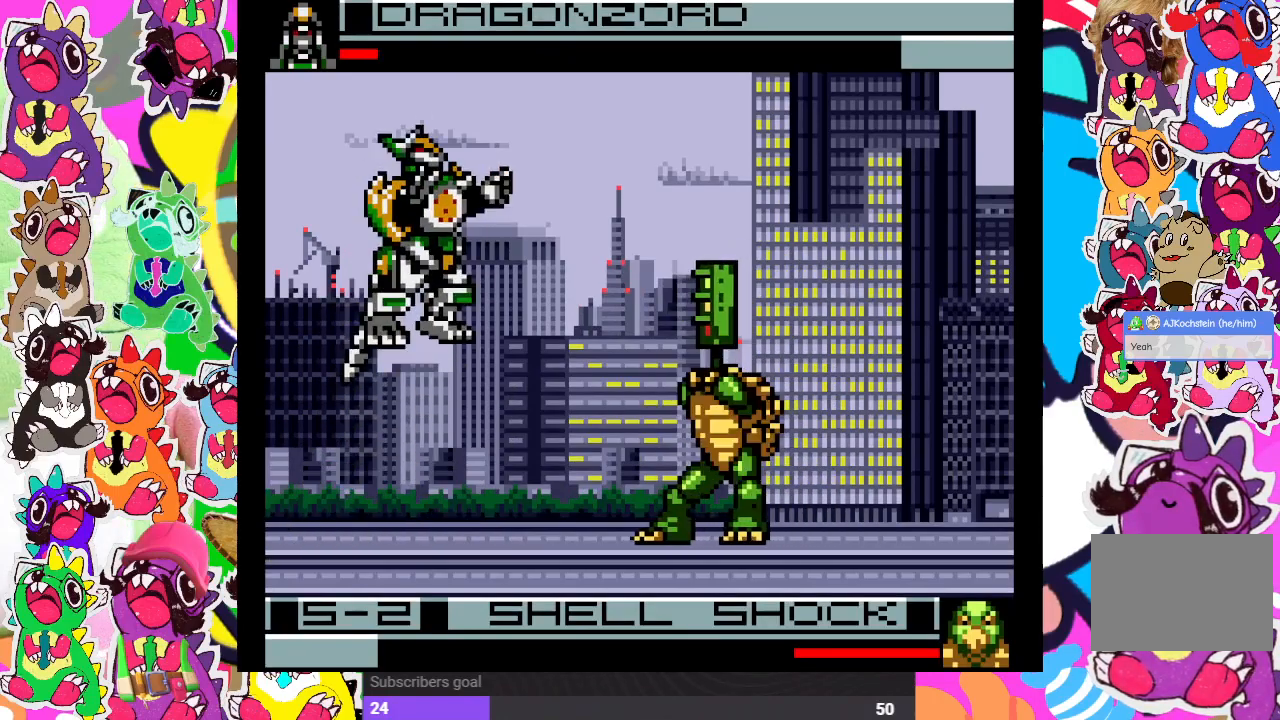
{"buttons": ["DPAD_DOWN"], "left_stick": "center", "right_stick": "center", "events": [[167, "SQUARE", "down"], [200, "DPAD_RIGHT", "up"], [217, "DPAD_LEFT", "down"], [217, "DPAD_UP", "up"], [233, "SQUARE", "up"], [317, "SQUARE", "down"], [400, "DPAD_DOWN", "down"], [483, "DPAD_LEFT", "up"], [500, "SQUARE", "up"]]}
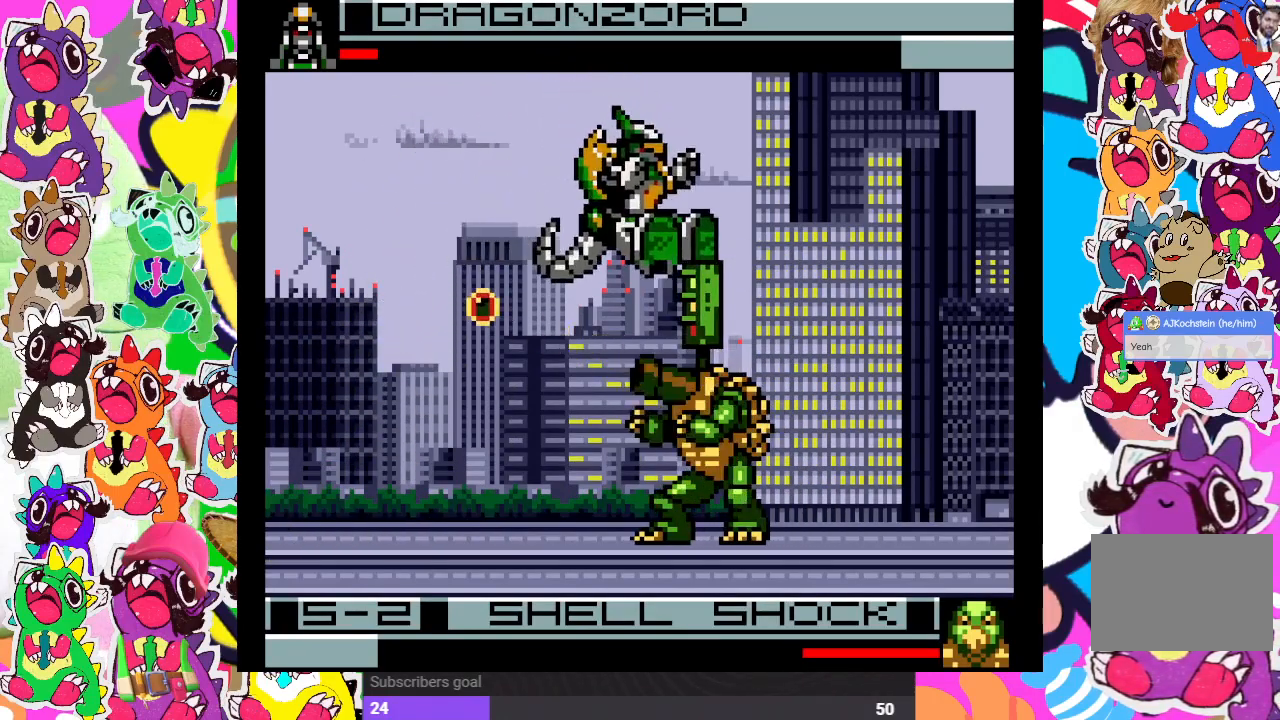
{"buttons": ["DPAD_DOWN", "DPAD_LEFT"], "left_stick": "center", "right_stick": "center", "events": [[33, "SQUARE", "down"], [133, "SQUARE", "up"], [183, "SQUARE", "down"], [200, "DPAD_LEFT", "down"], [250, "SQUARE", "up"], [300, "SQUARE", "down"], [383, "SQUARE", "up"], [433, "SQUARE", "down"], [500, "SQUARE", "up"]]}
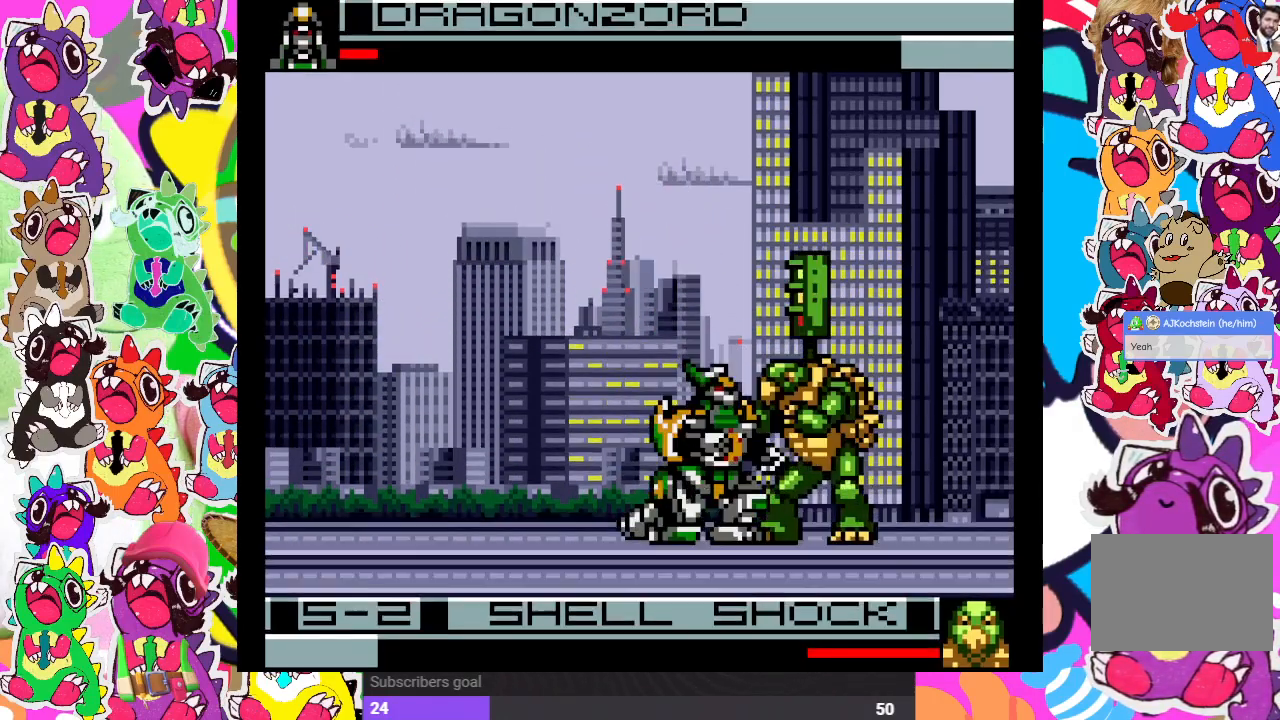
{"buttons": ["DPAD_DOWN", "DPAD_LEFT"], "left_stick": "center", "right_stick": "center", "events": [[33, "SQUARE", "down"], [100, "SQUARE", "up"], [183, "SQUARE", "down"], [233, "SQUARE", "up"], [300, "SQUARE", "down"], [383, "SQUARE", "up"], [417, "SQUARE", "down"], [483, "SQUARE", "up"]]}
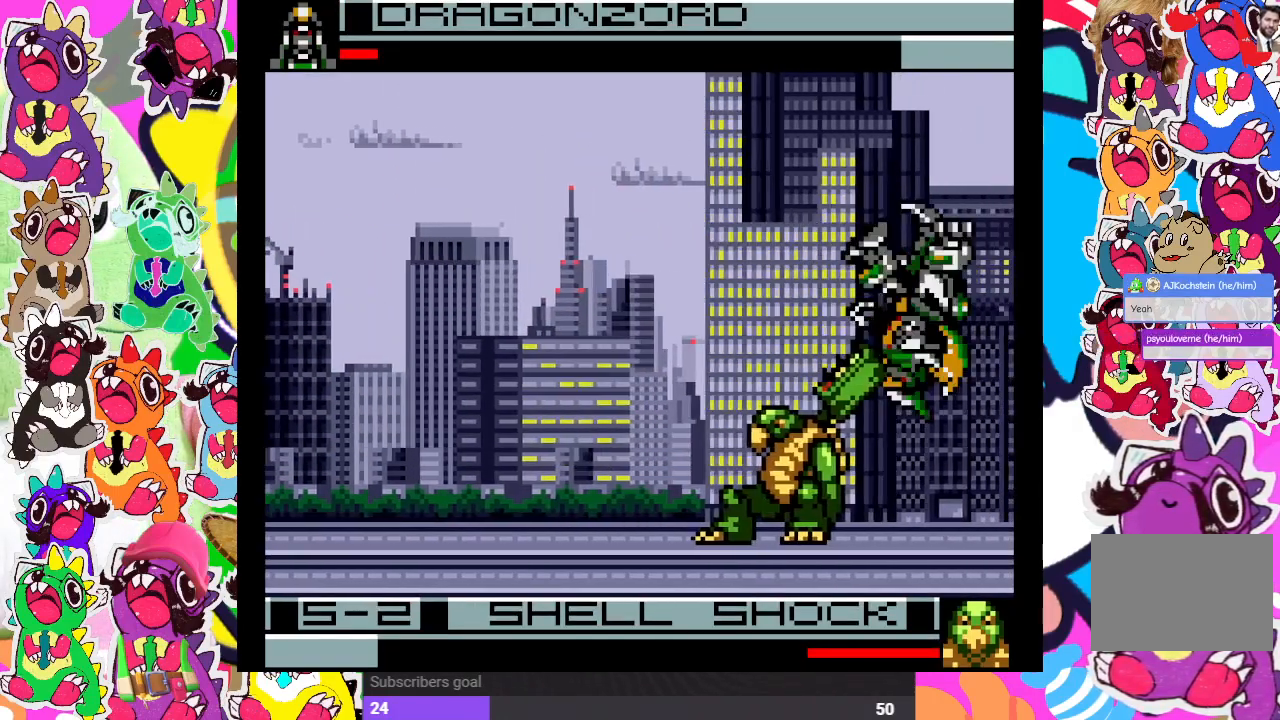
{"buttons": ["CROSS", "DPAD_RIGHT"], "left_stick": "center", "right_stick": "center", "events": [[67, "SQUARE", "down"], [150, "SQUARE", "up"], [200, "SQUARE", "down"], [267, "SQUARE", "up"], [367, "DPAD_LEFT", "up"], [417, "DPAD_DOWN", "up"], [450, "DPAD_RIGHT", "down"], [467, "CROSS", "down"]]}
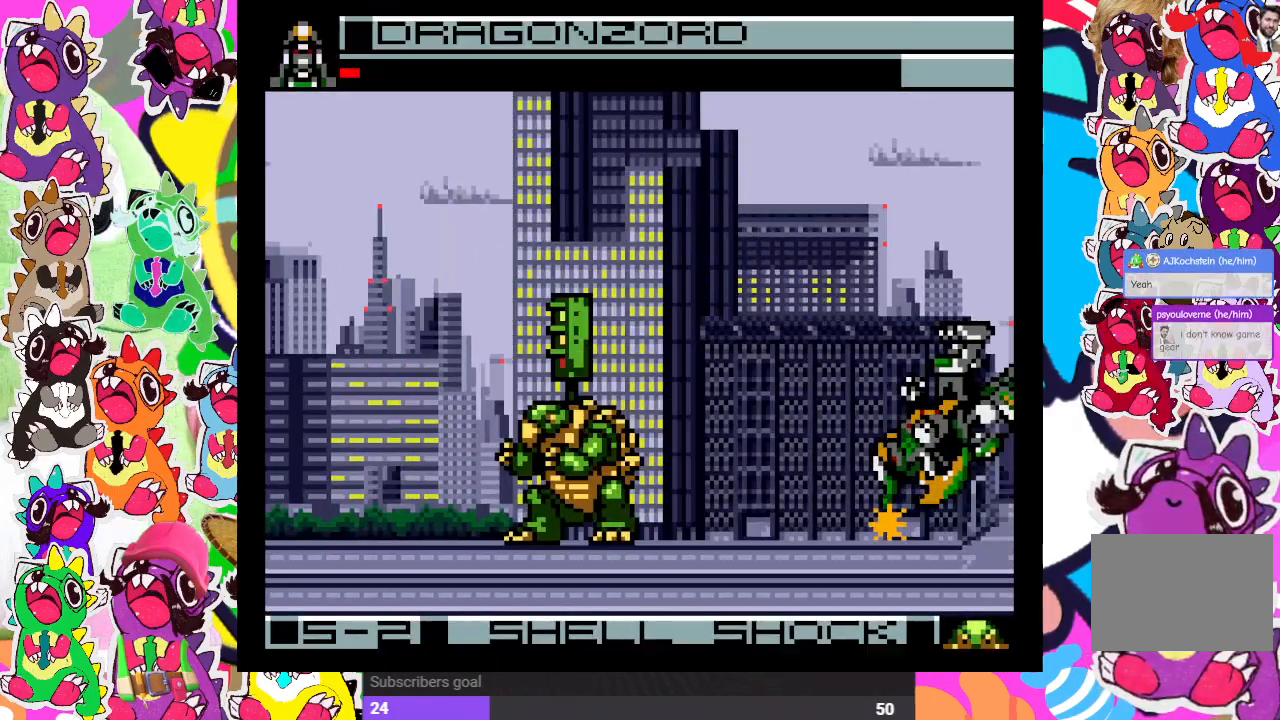
{"buttons": ["CROSS", "SQUARE", "DPAD_LEFT"], "left_stick": "center", "right_stick": "center", "events": [[33, "SQUARE", "down"], [83, "CROSS", "up"], [83, "DPAD_RIGHT", "up"], [100, "DPAD_LEFT", "down"], [117, "SQUARE", "up"], [183, "CROSS", "down"], [217, "DPAD_LEFT", "up"], [267, "DPAD_RIGHT", "down"], [267, "SQUARE", "down"], [283, "CROSS", "up"], [350, "DPAD_RIGHT", "up"], [350, "SQUARE", "up"], [367, "DPAD_LEFT", "down"], [417, "CROSS", "down"], [483, "SQUARE", "down"]]}
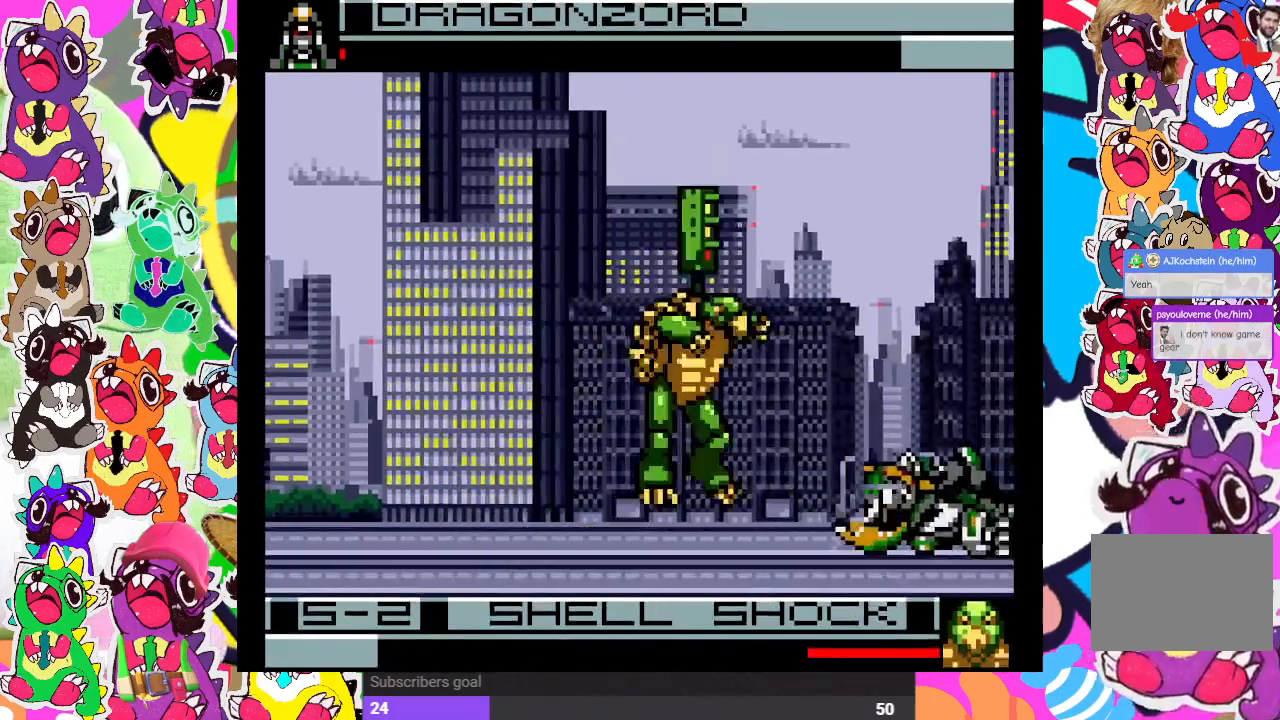
{"buttons": ["DPAD_UP", "DPAD_LEFT"], "left_stick": "center", "right_stick": "center", "events": [[33, "DPAD_UP", "down"], [67, "CROSS", "up"], [67, "SQUARE", "up"], [250, "CROSS", "down"], [367, "CROSS", "up"], [433, "CROSS", "down"], [483, "CROSS", "up"]]}
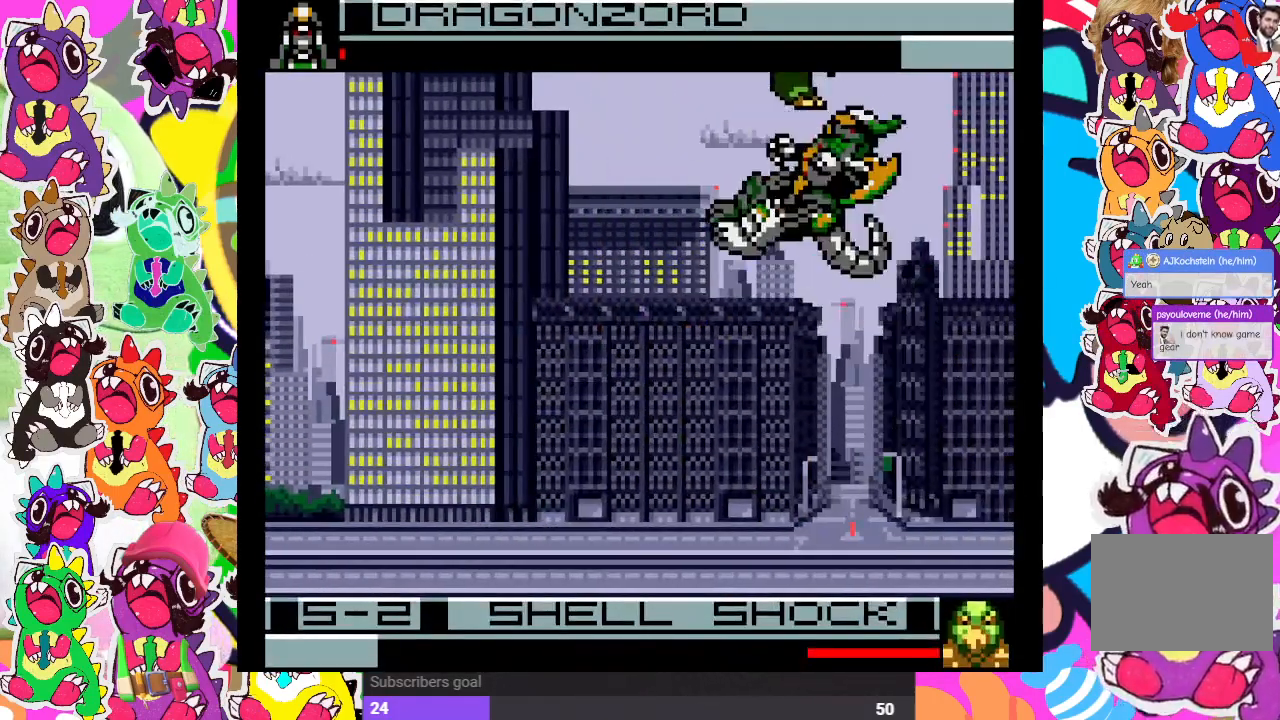
{"buttons": ["DPAD_DOWN", "DPAD_RIGHT"], "left_stick": "center", "right_stick": "center"}
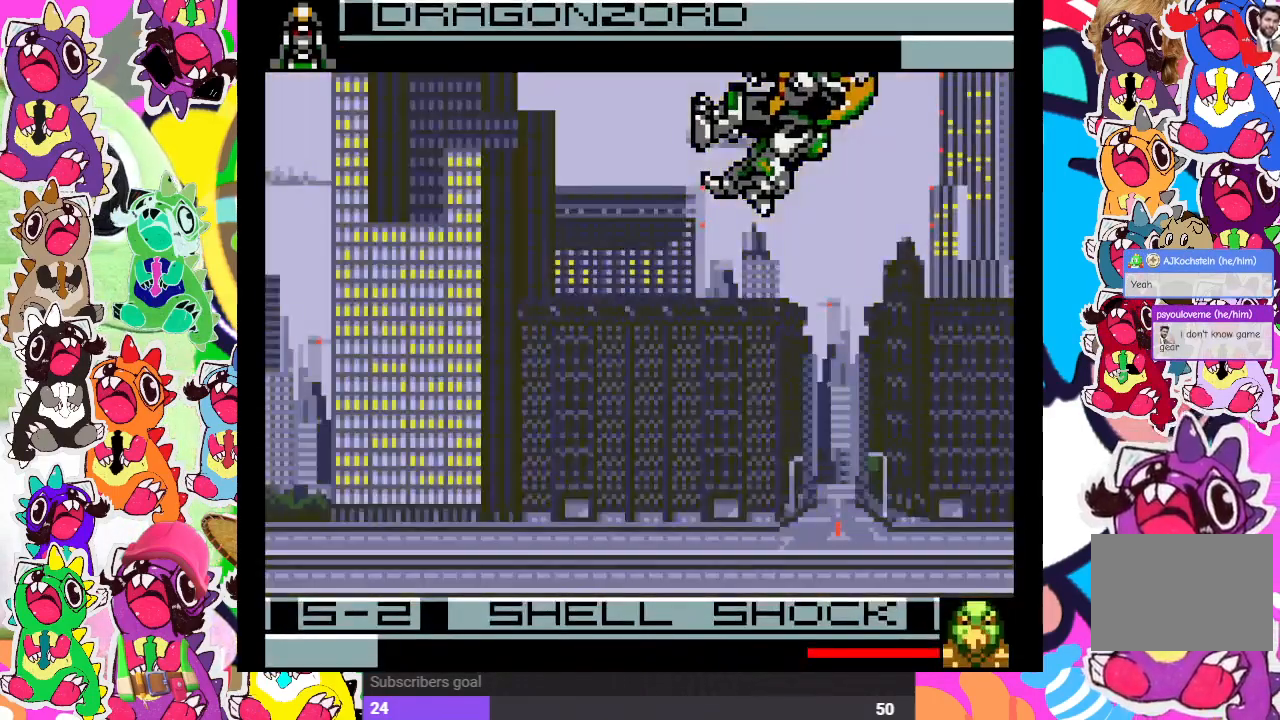
{"buttons": [], "left_stick": "center", "right_stick": "center", "events": [[33, "DPAD_RIGHT", "up"], [50, "CROSS", "down"], [117, "DPAD_DOWN", "up"], [150, "CROSS", "up"]]}